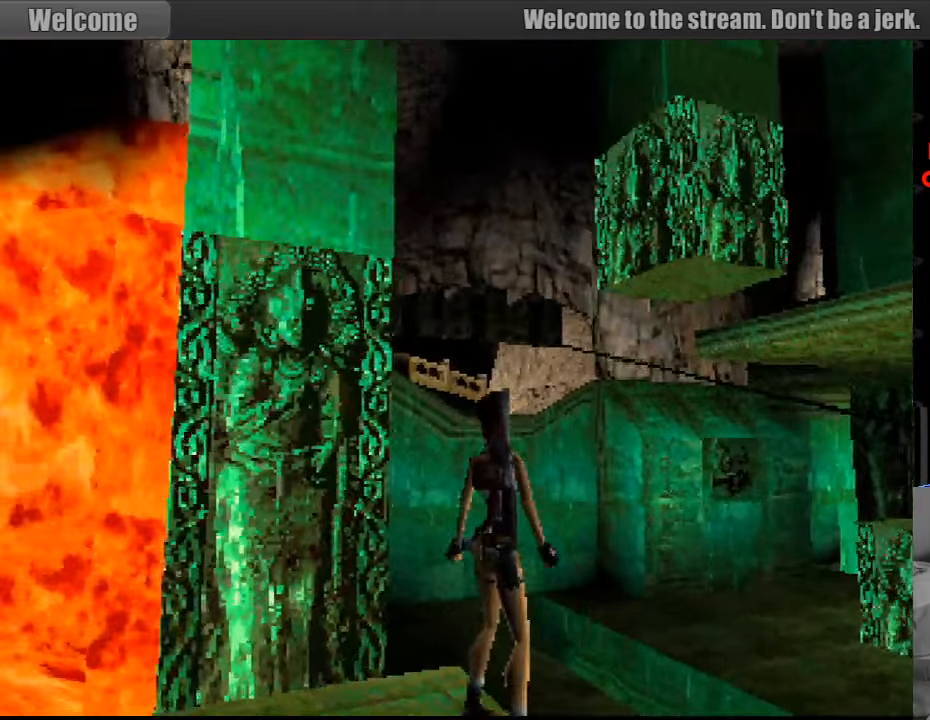
Gameplay with a controller (PlayStation layout); each line is a JSON object with the inputs held at the frame after it. "events" lists button and stick changes between this image and that frame as [ms after this image, input, new state], when the widget could be followed in between. Not read: L3 R3.
{"buttons": ["L1"], "events": []}
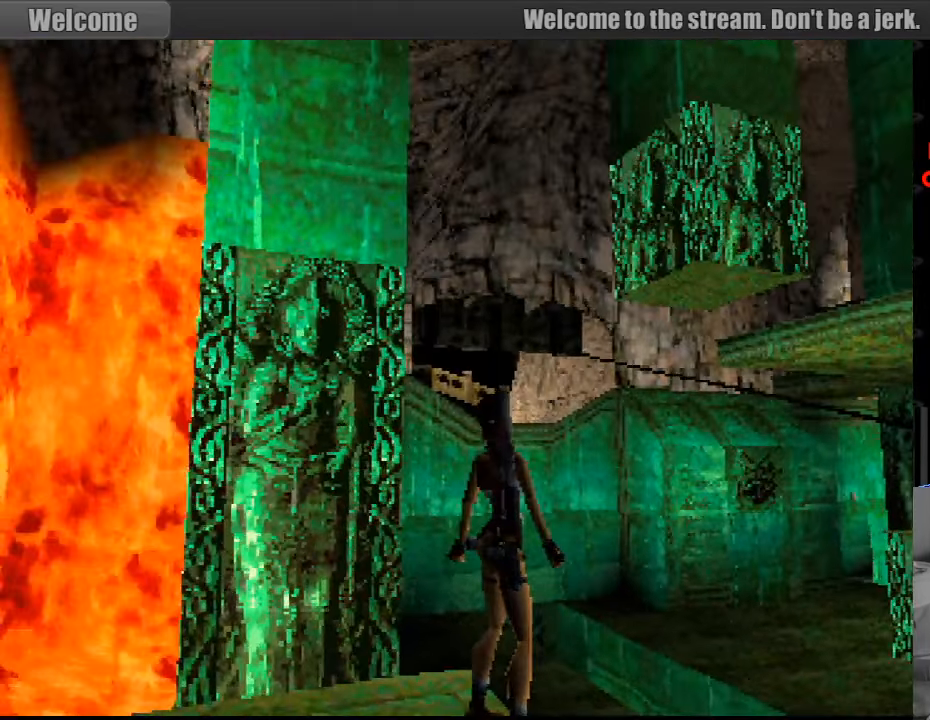
{"buttons": ["L1"], "events": [[133, "DPAD_RIGHT", "down"], [366, "DPAD_RIGHT", "up"]]}
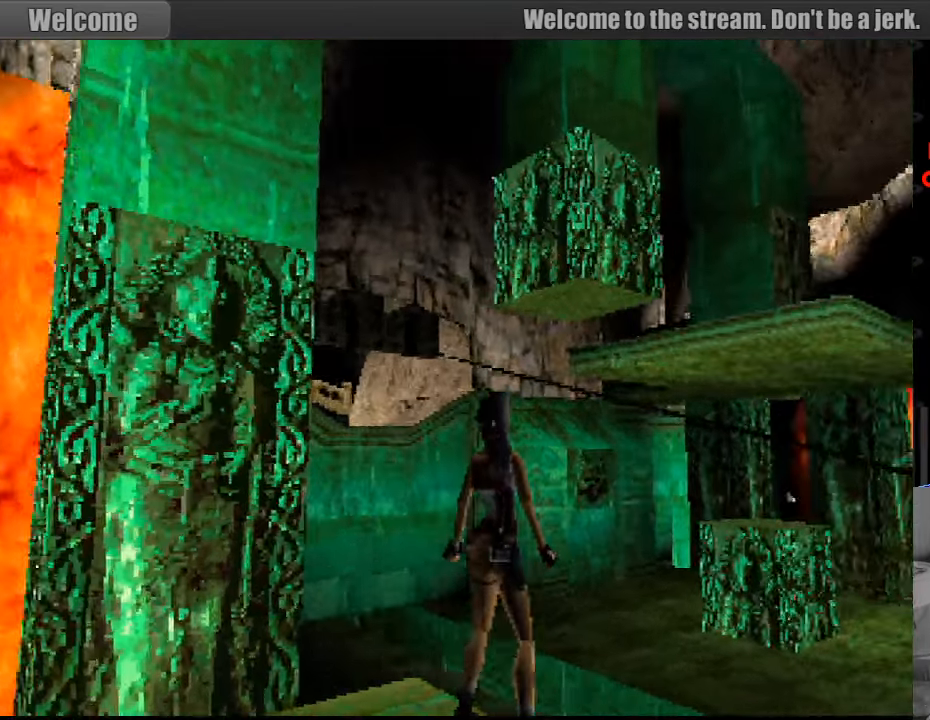
{"buttons": ["L1"], "events": []}
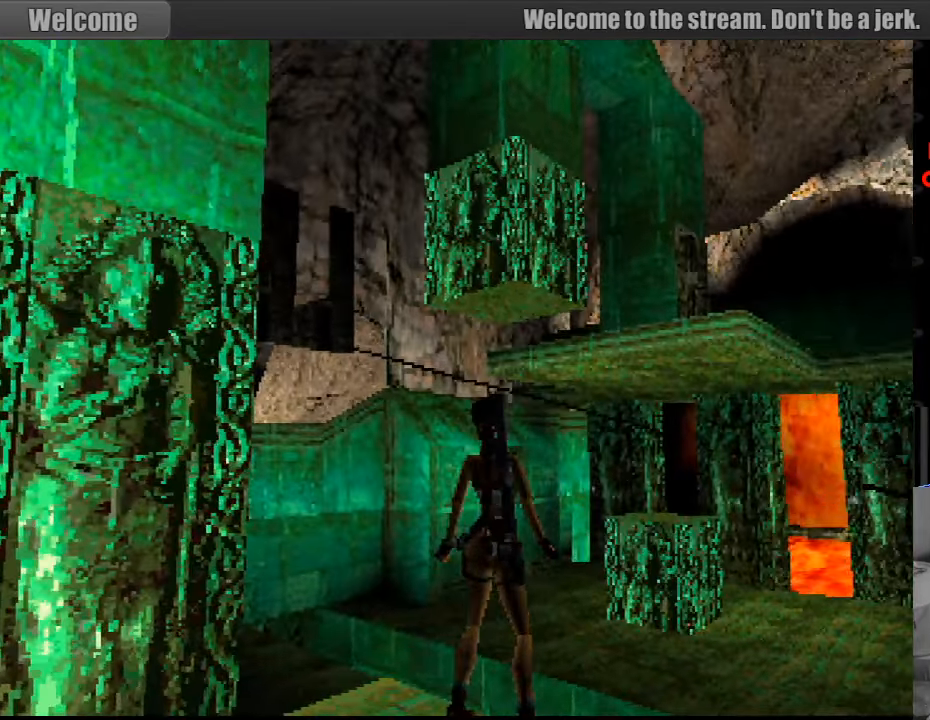
{"buttons": ["L1"], "events": [[216, "DPAD_RIGHT", "down"], [366, "DPAD_RIGHT", "up"]]}
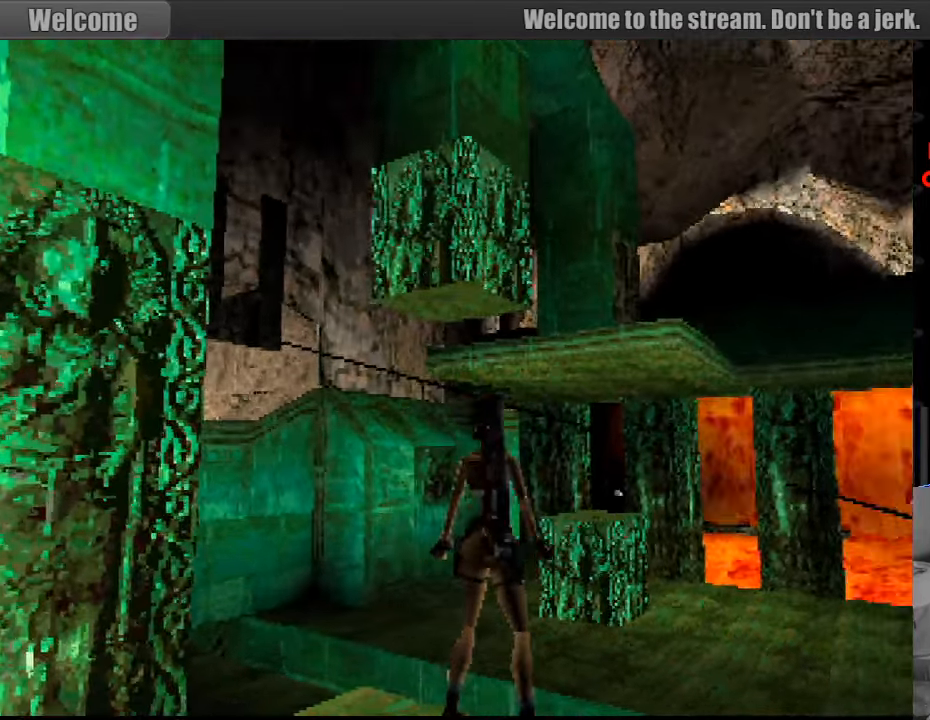
{"buttons": ["L1", "DPAD_UP", "DPAD_RIGHT"], "events": [[383, "DPAD_RIGHT", "down"], [383, "DPAD_UP", "down"]]}
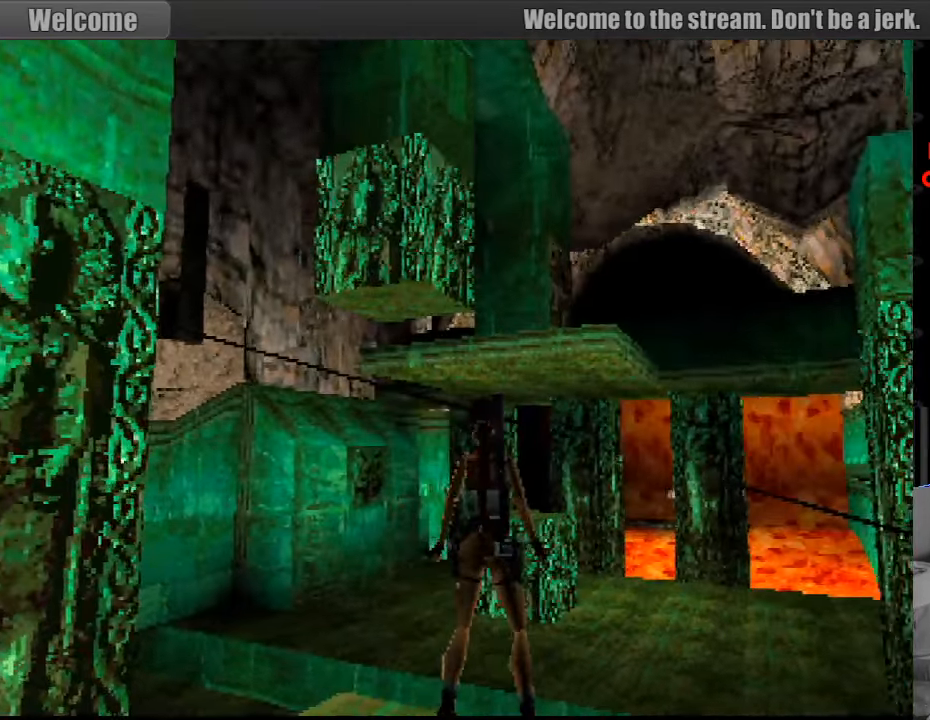
{"buttons": ["L1"], "events": [[33, "DPAD_UP", "up"], [116, "DPAD_RIGHT", "up"]]}
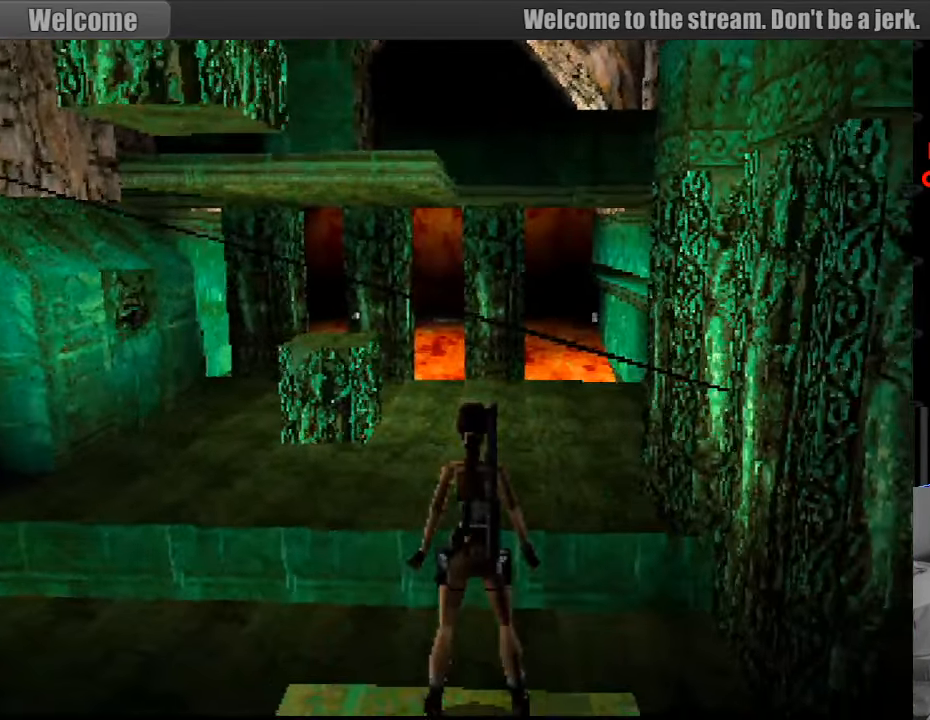
{"buttons": ["L1", "DPAD_RIGHT"], "events": [[50, "DPAD_RIGHT", "down"], [333, "L1", "up"], [350, "L1", "down"]]}
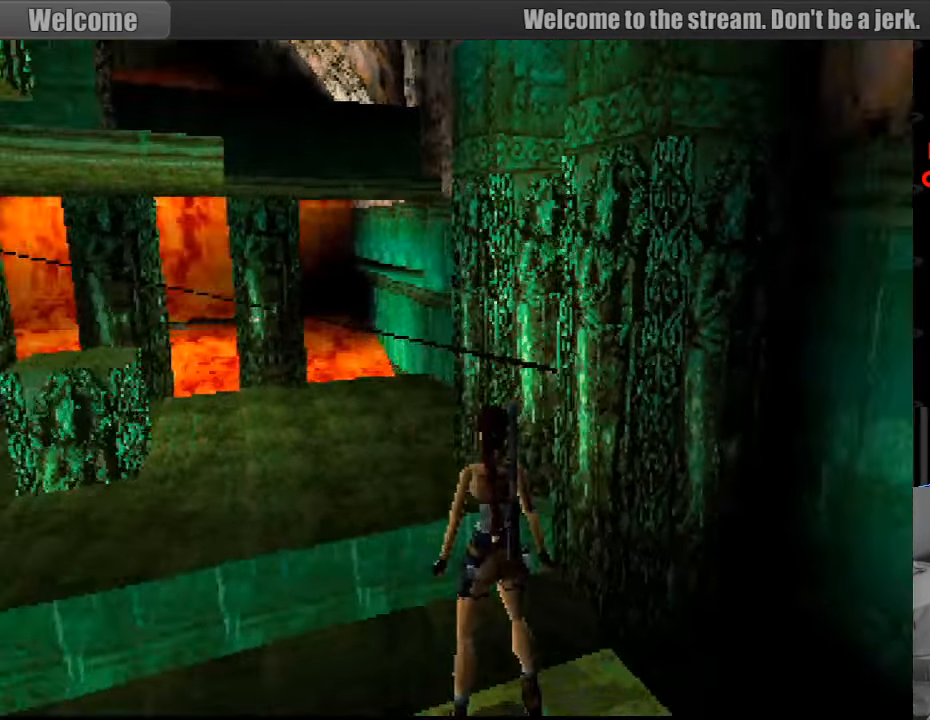
{"buttons": ["L1"], "events": [[133, "DPAD_RIGHT", "up"]]}
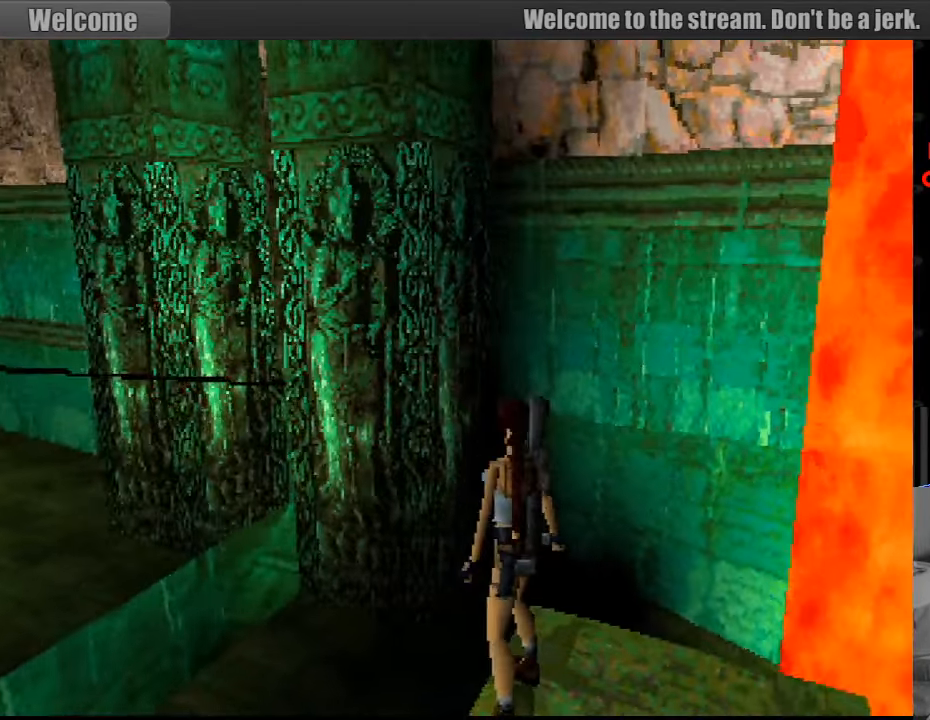
{"buttons": ["L1"], "events": []}
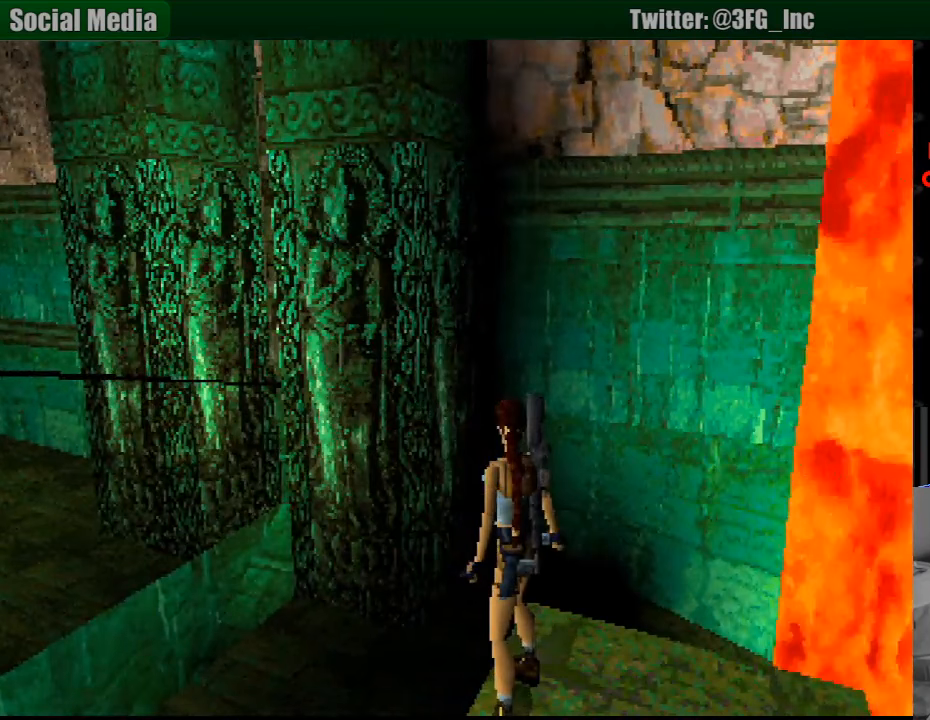
{"buttons": ["L1", "DPAD_LEFT"], "events": [[33, "DPAD_LEFT", "down"]]}
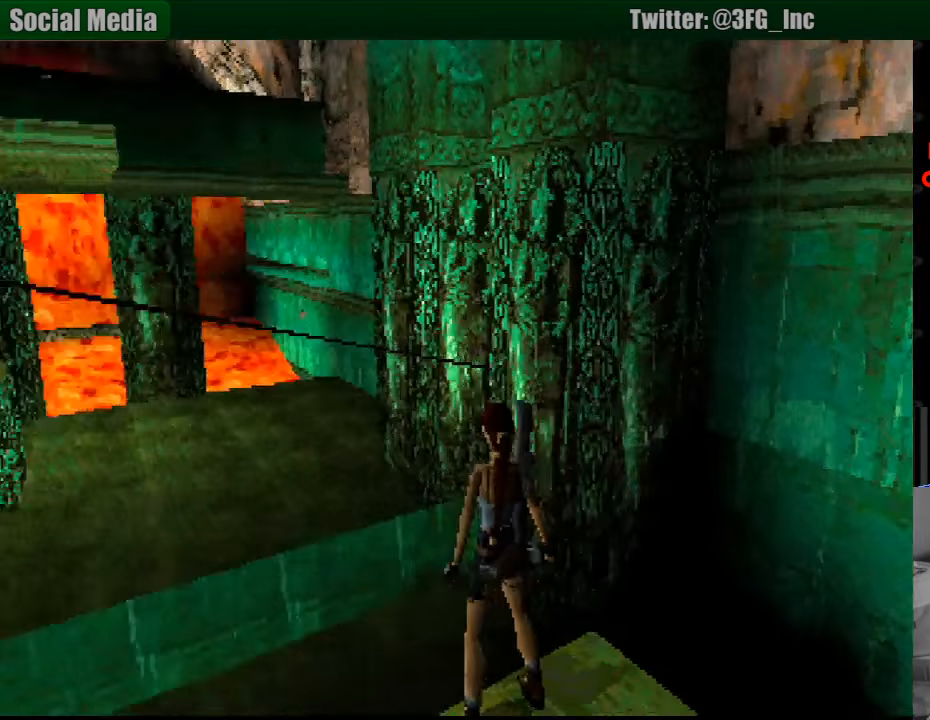
{"buttons": ["L1"], "events": [[83, "DPAD_LEFT", "up"], [167, "DPAD_LEFT", "down"], [217, "DPAD_UP", "down"], [367, "DPAD_UP", "up"], [383, "DPAD_DOWN", "down"], [400, "DPAD_DOWN", "up"], [400, "DPAD_LEFT", "up"]]}
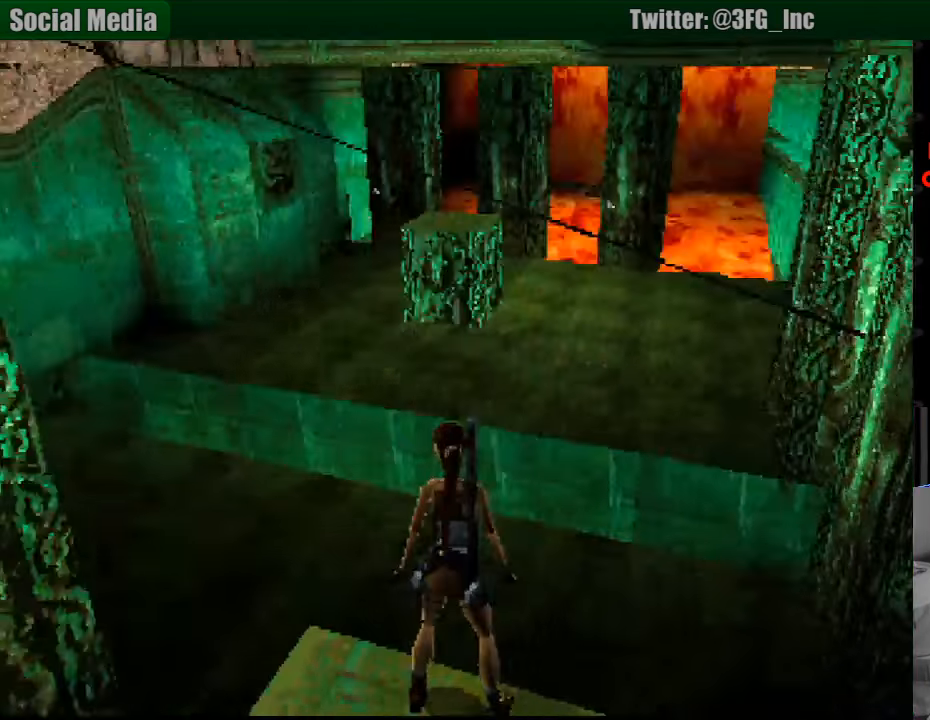
{"buttons": ["L1"], "events": [[233, "DPAD_LEFT", "down"], [467, "DPAD_LEFT", "up"]]}
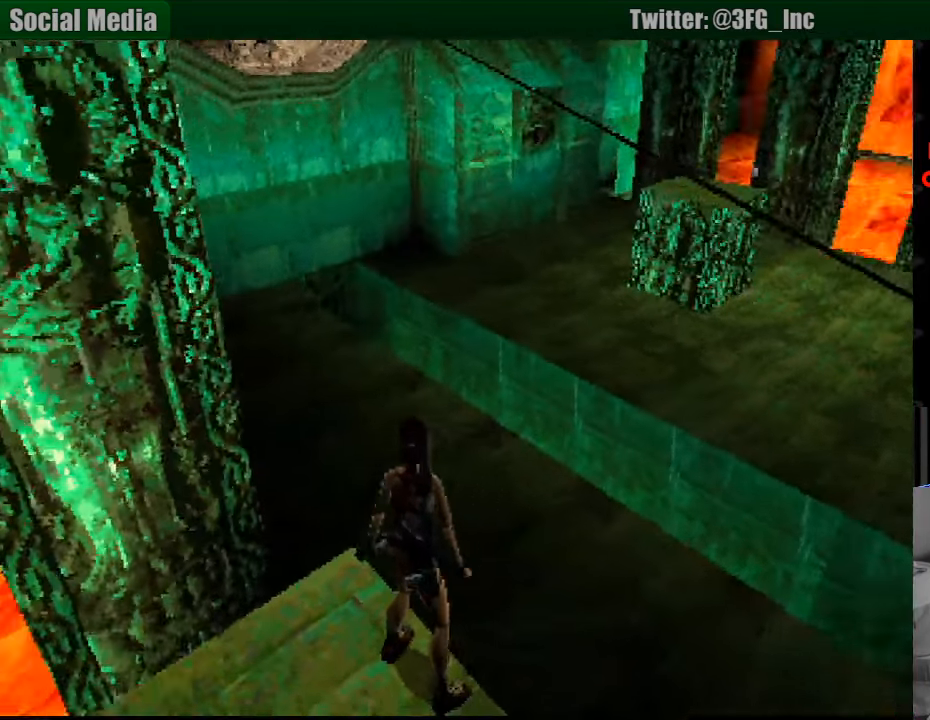
{"buttons": ["L1", "DPAD_LEFT"], "events": [[350, "DPAD_LEFT", "down"]]}
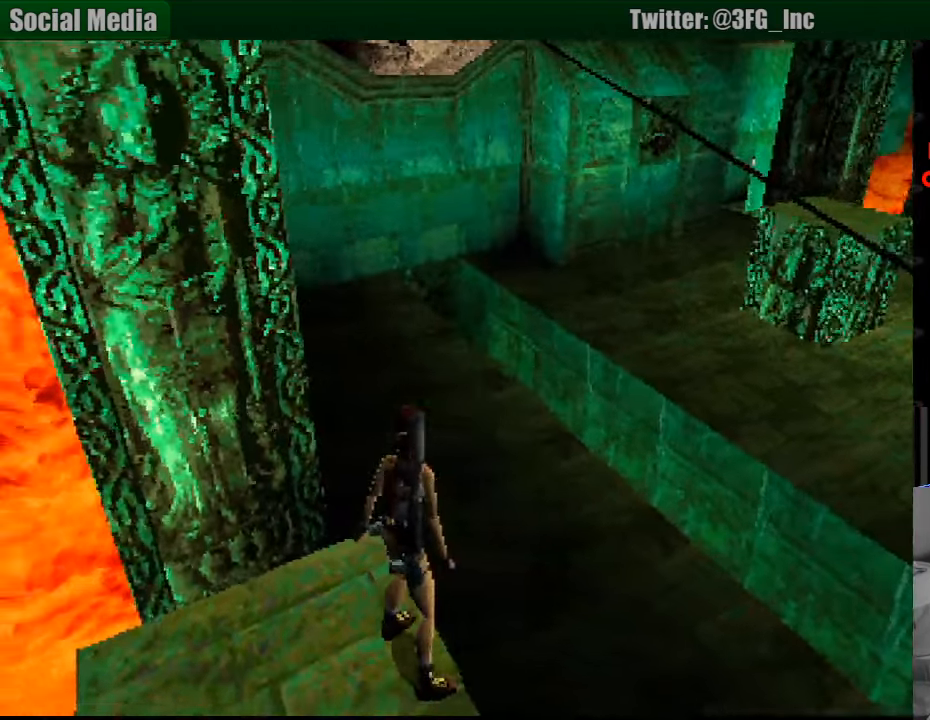
{"buttons": ["L1"], "events": [[17, "DPAD_DOWN", "down"], [217, "DPAD_DOWN", "up"], [233, "DPAD_LEFT", "up"]]}
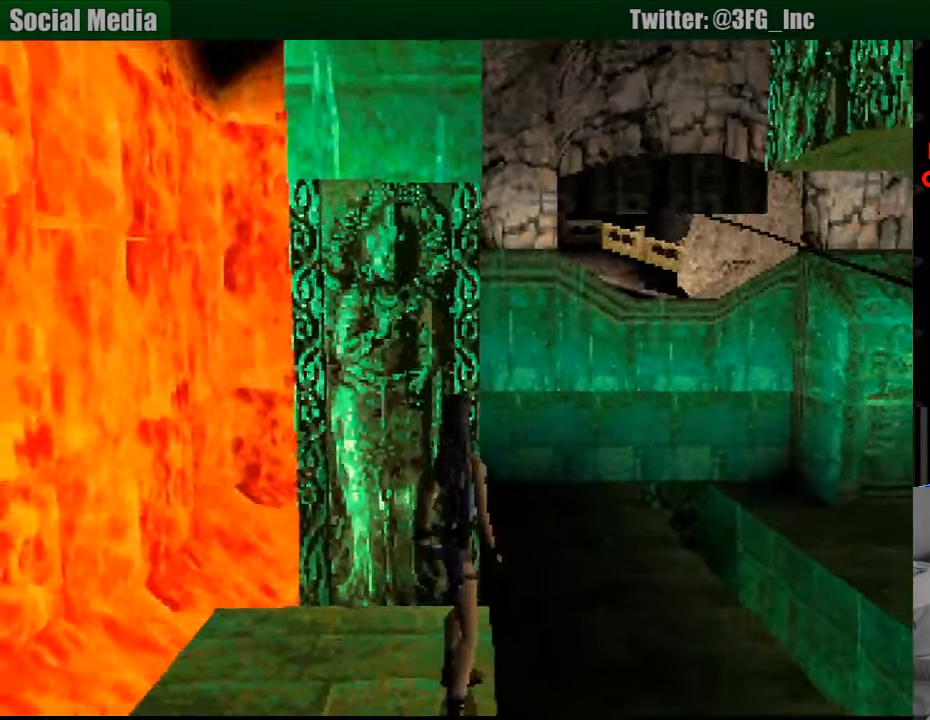
{"buttons": ["L1"], "events": []}
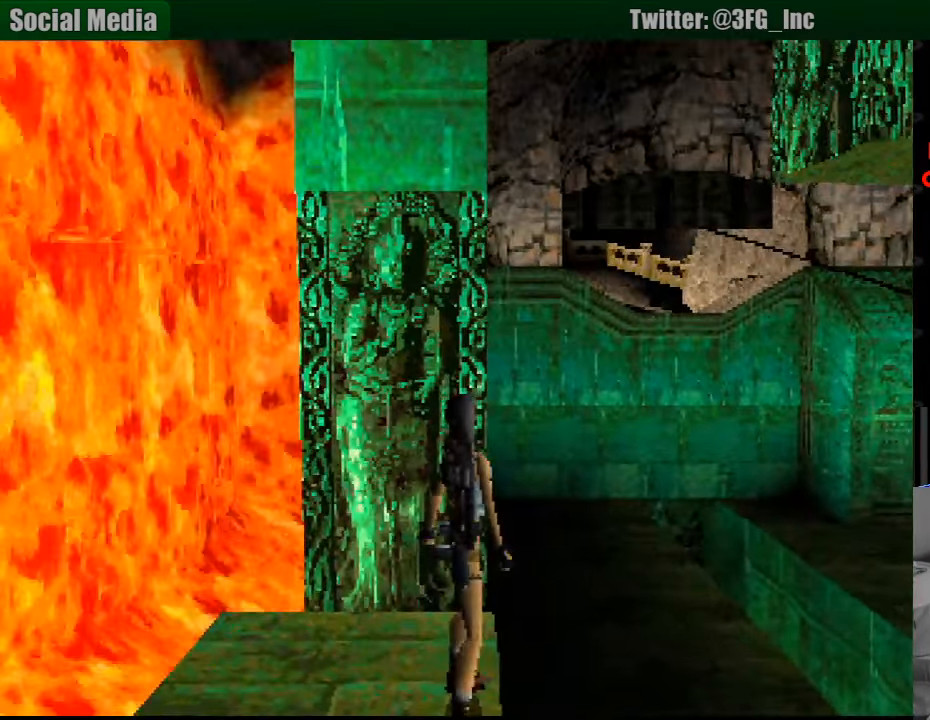
{"buttons": ["DPAD_LEFT"], "events": [[67, "L1", "up"], [383, "DPAD_LEFT", "down"]]}
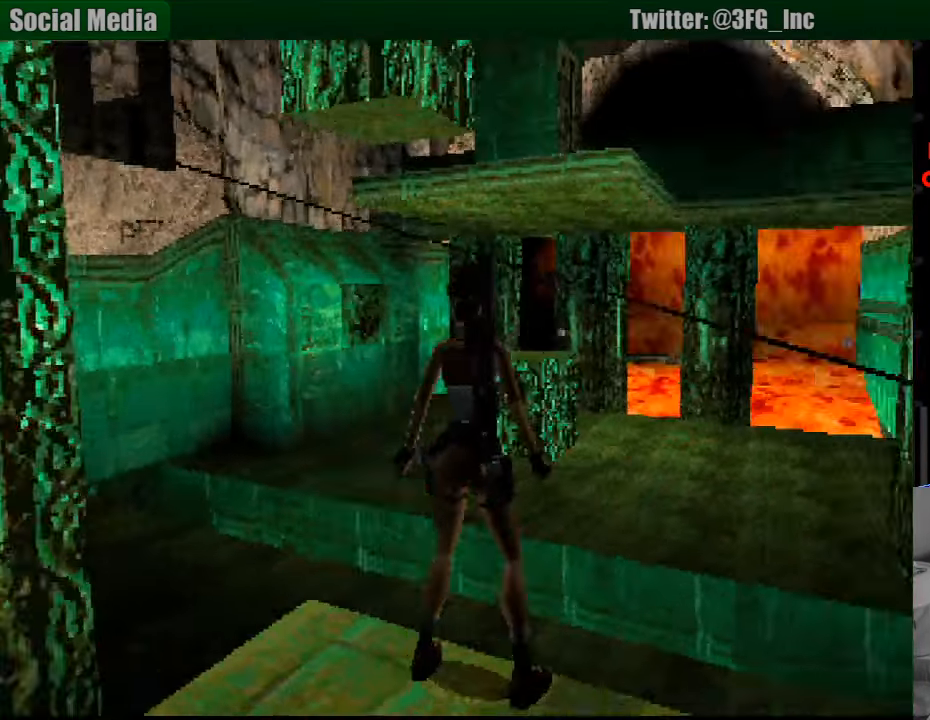
{"buttons": ["DPAD_LEFT"], "events": []}
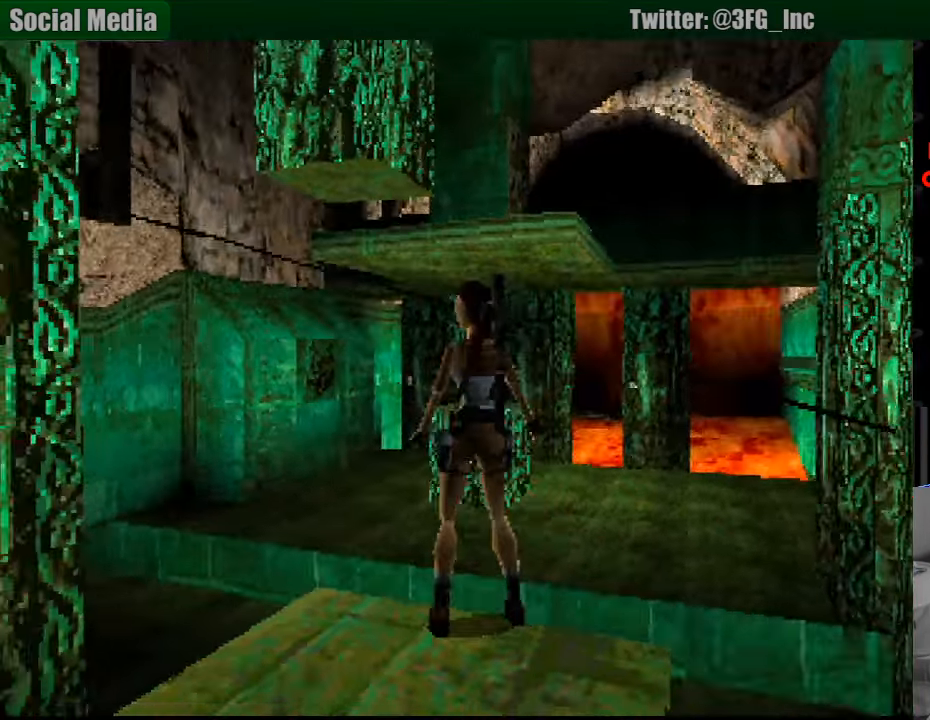
{"buttons": ["DPAD_UP"], "events": [[33, "DPAD_LEFT", "up"], [433, "DPAD_UP", "down"]]}
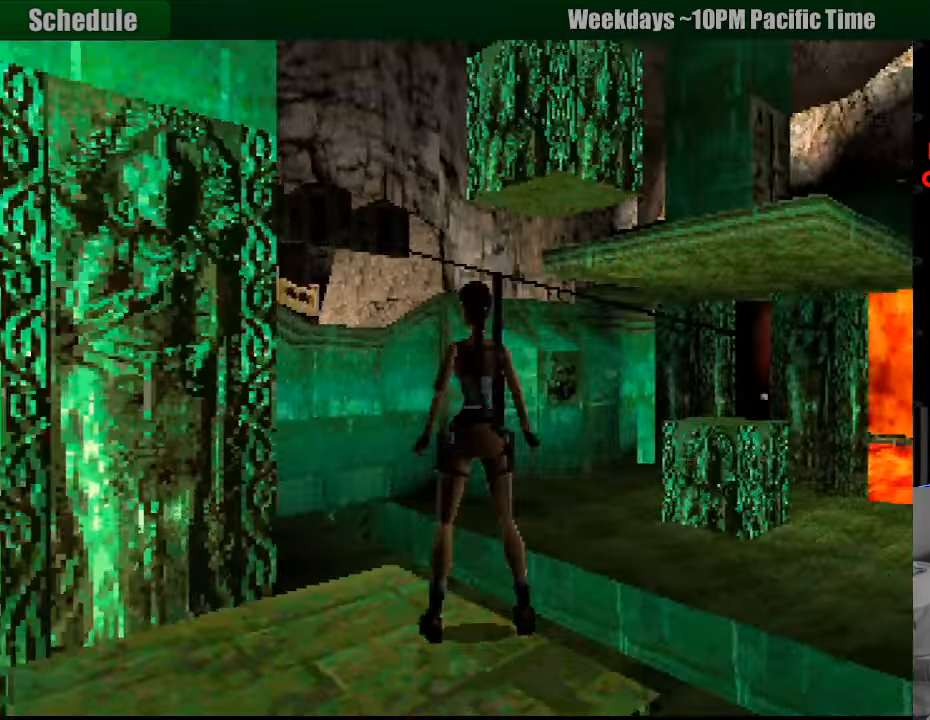
{"buttons": ["DPAD_UP", "DPAD_LEFT"], "events": [[399, "DPAD_LEFT", "down"]]}
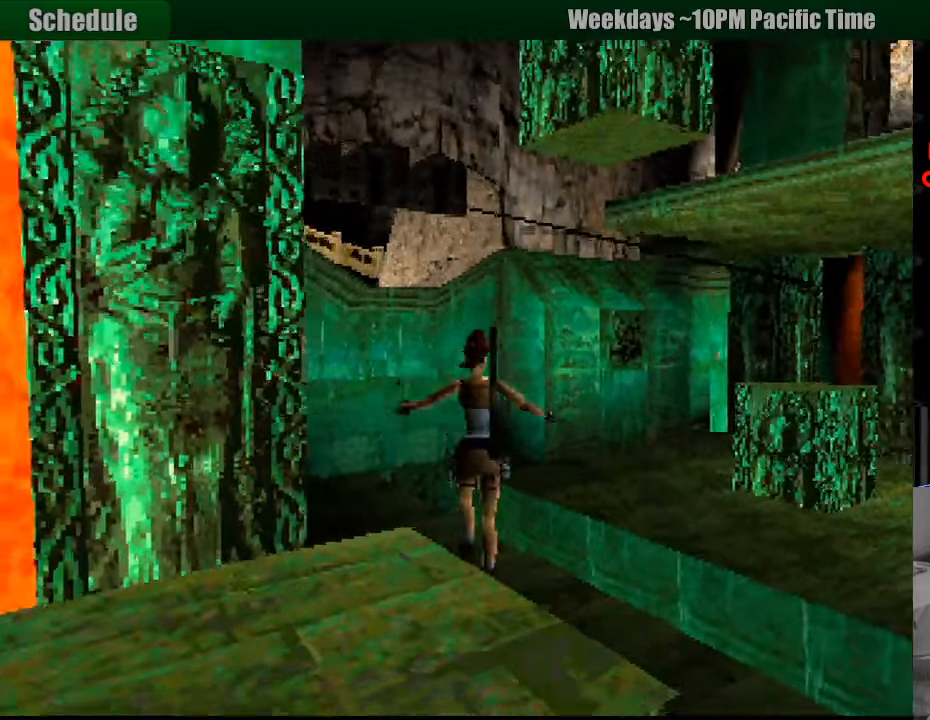
{"buttons": [], "events": [[117, "DPAD_LEFT", "up"], [133, "DPAD_UP", "up"]]}
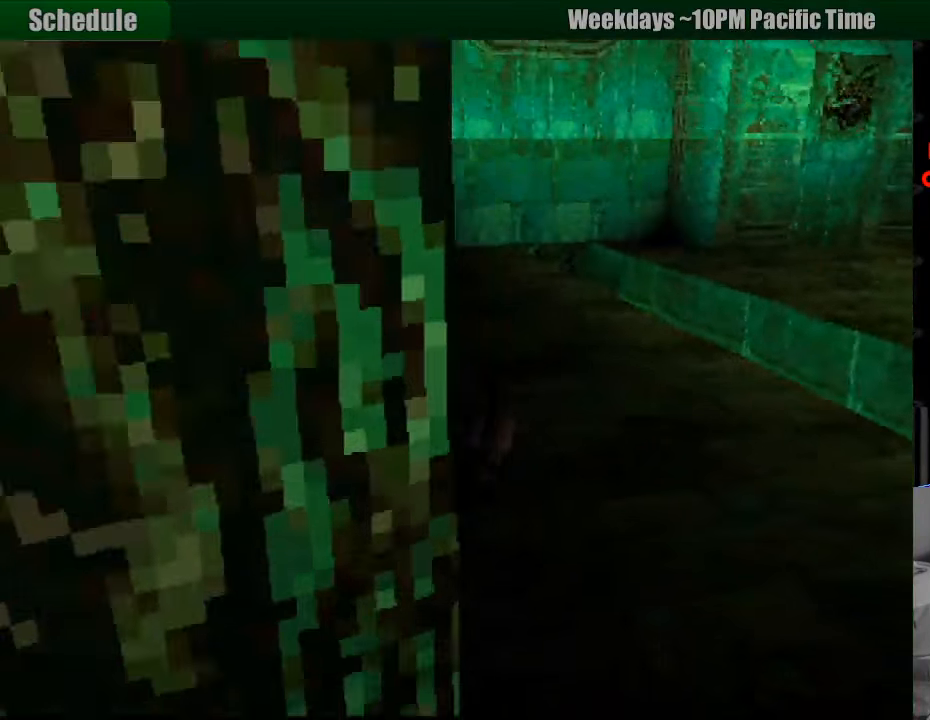
{"buttons": ["DPAD_UP", "DPAD_LEFT"], "events": [[50, "DPAD_UP", "down"], [467, "DPAD_LEFT", "down"]]}
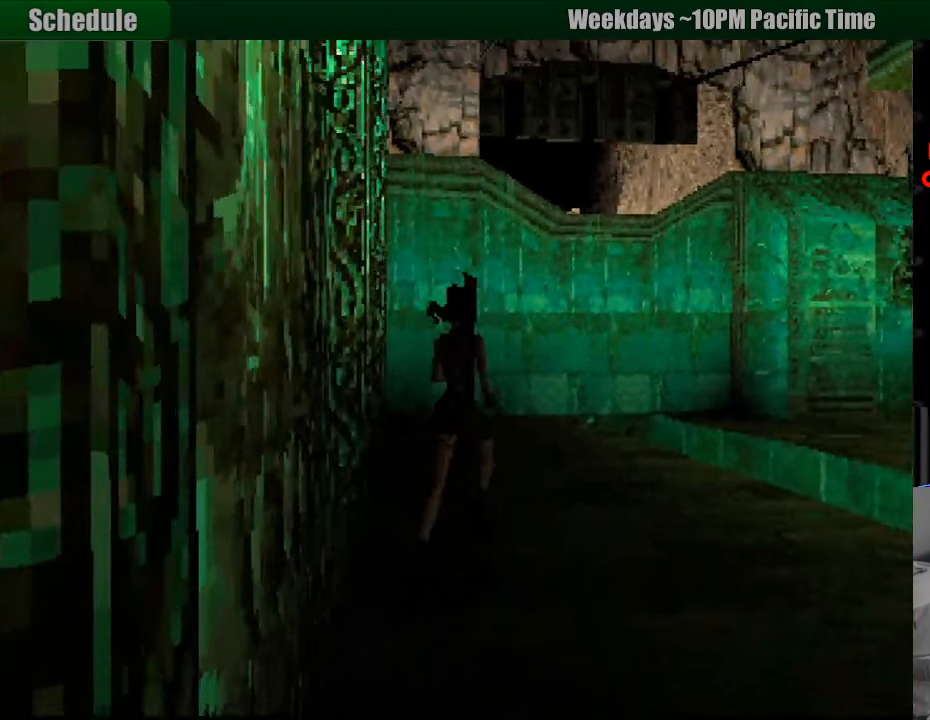
{"buttons": ["DPAD_UP", "DPAD_LEFT"], "events": [[283, "DPAD_LEFT", "up"], [500, "DPAD_LEFT", "down"]]}
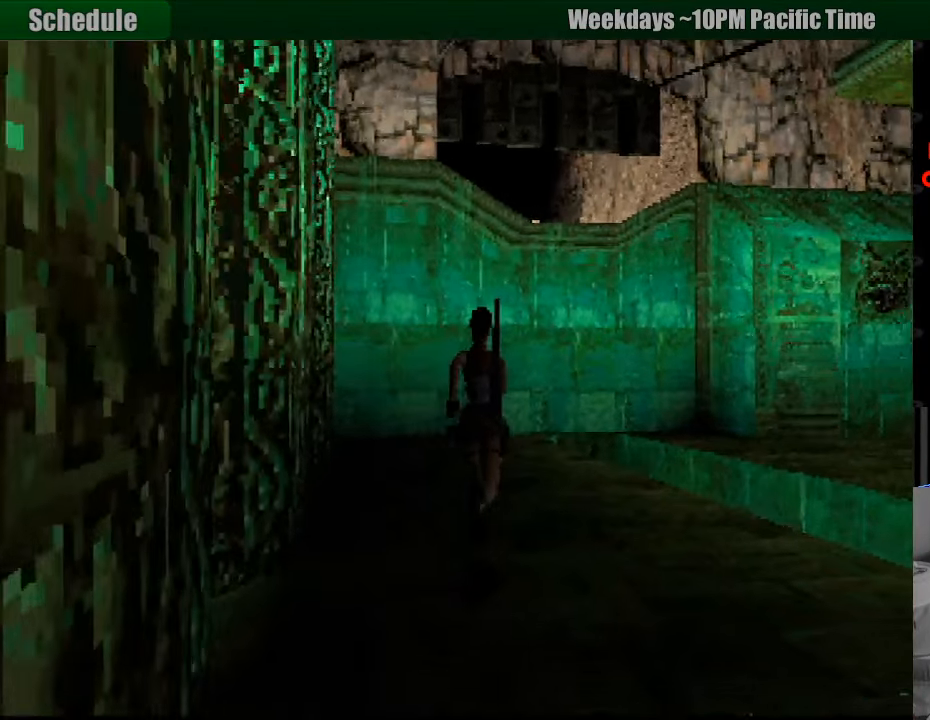
{"buttons": [], "events": [[150, "DPAD_LEFT", "up"], [300, "DPAD_UP", "up"]]}
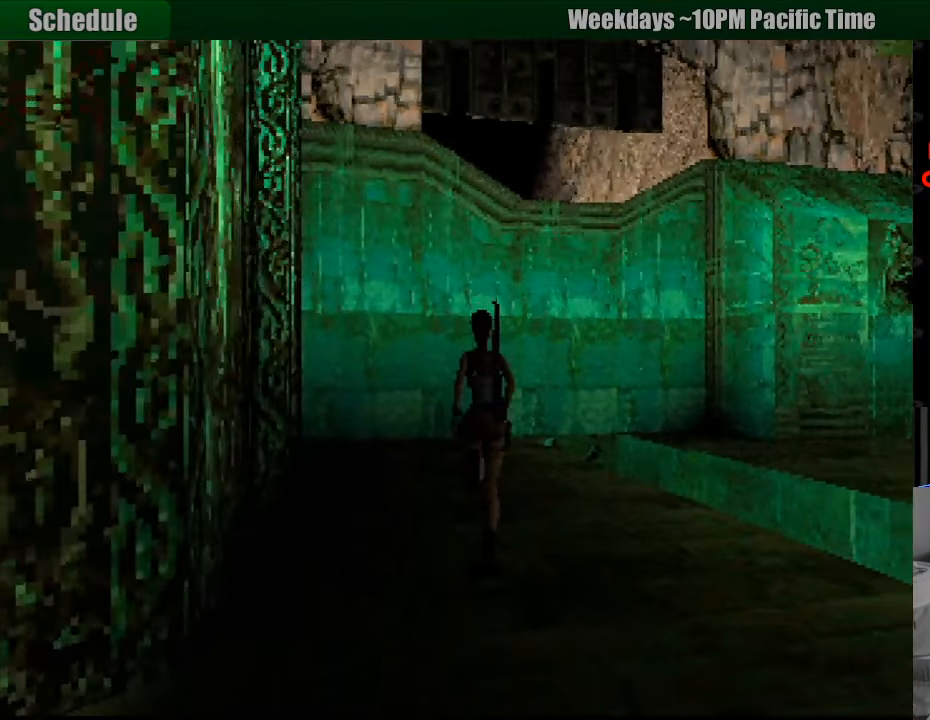
{"buttons": ["DPAD_RIGHT"], "events": [[100, "DPAD_RIGHT", "down"], [450, "DPAD_UP", "down"], [467, "DPAD_UP", "up"]]}
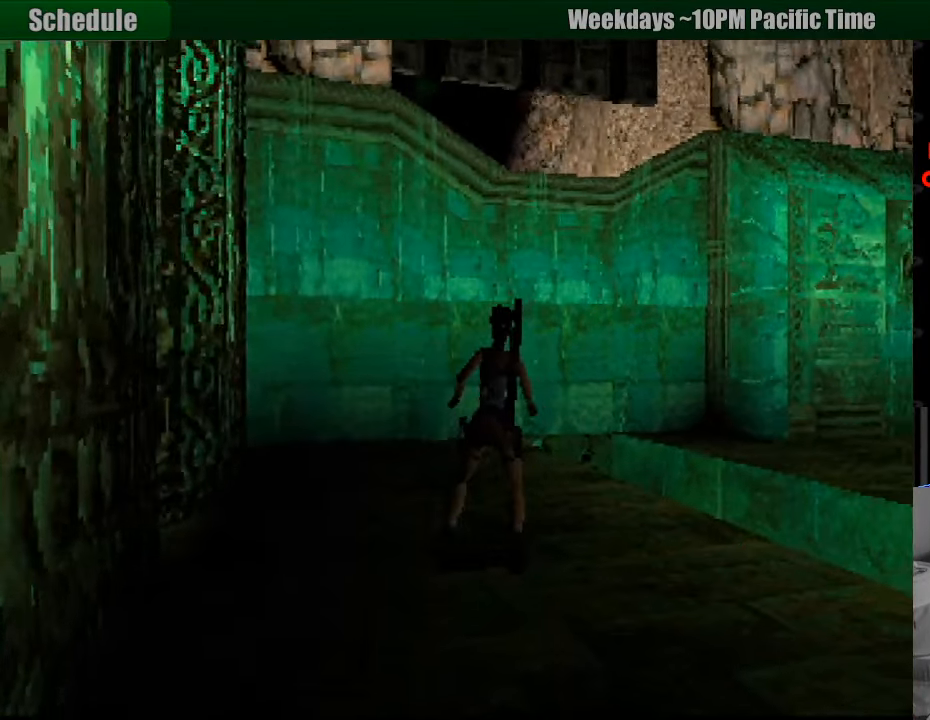
{"buttons": [], "events": [[350, "DPAD_RIGHT", "up"]]}
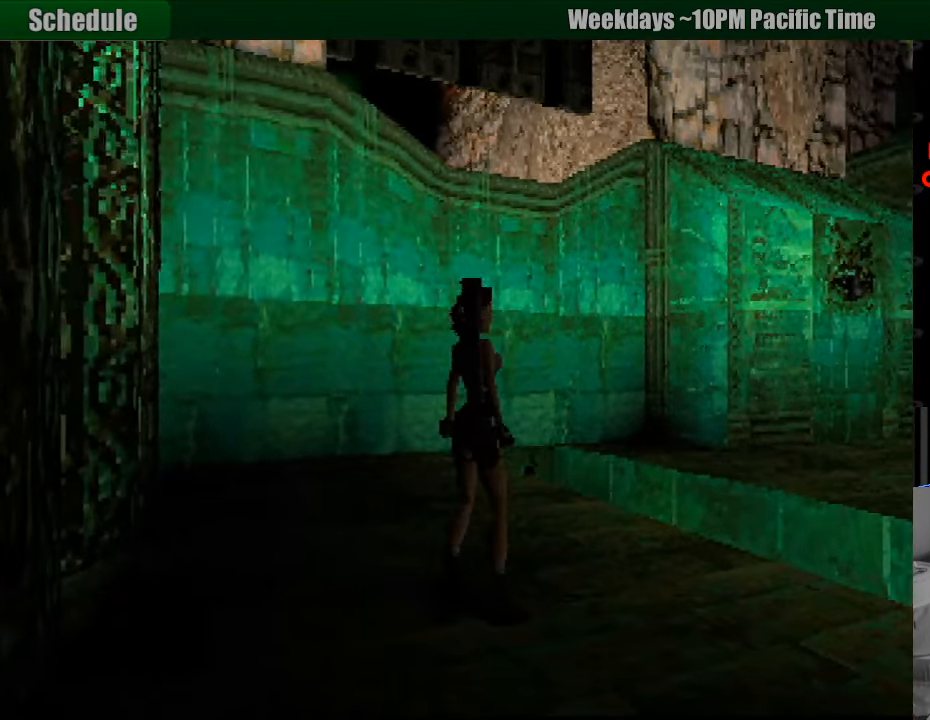
{"buttons": ["SQUARE", "DPAD_UP"], "events": [[217, "DPAD_UP", "down"], [500, "SQUARE", "down"]]}
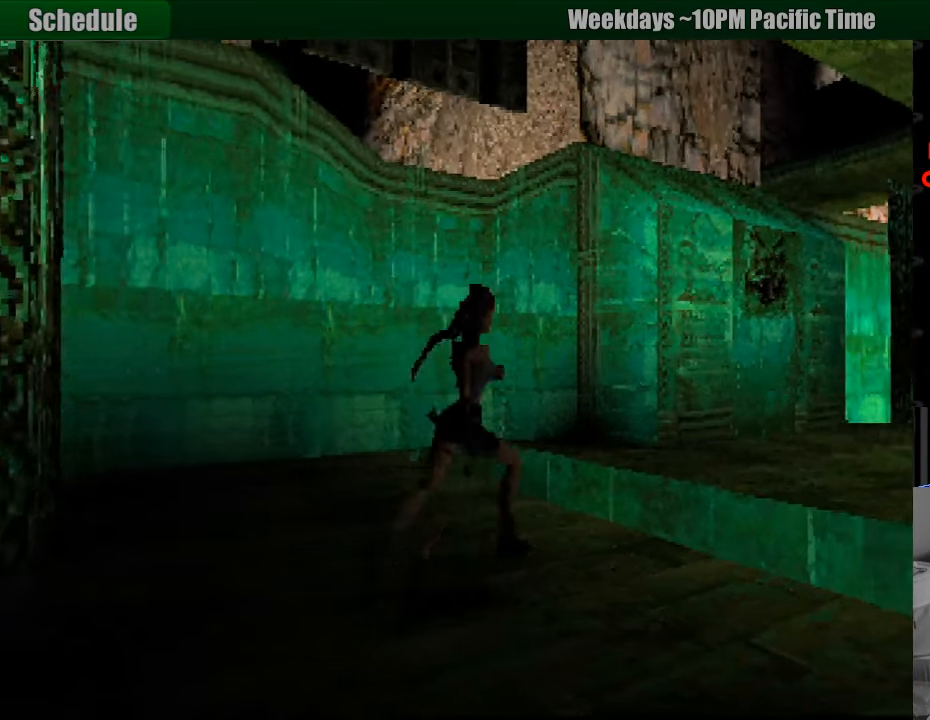
{"buttons": ["SQUARE", "DPAD_UP"], "events": []}
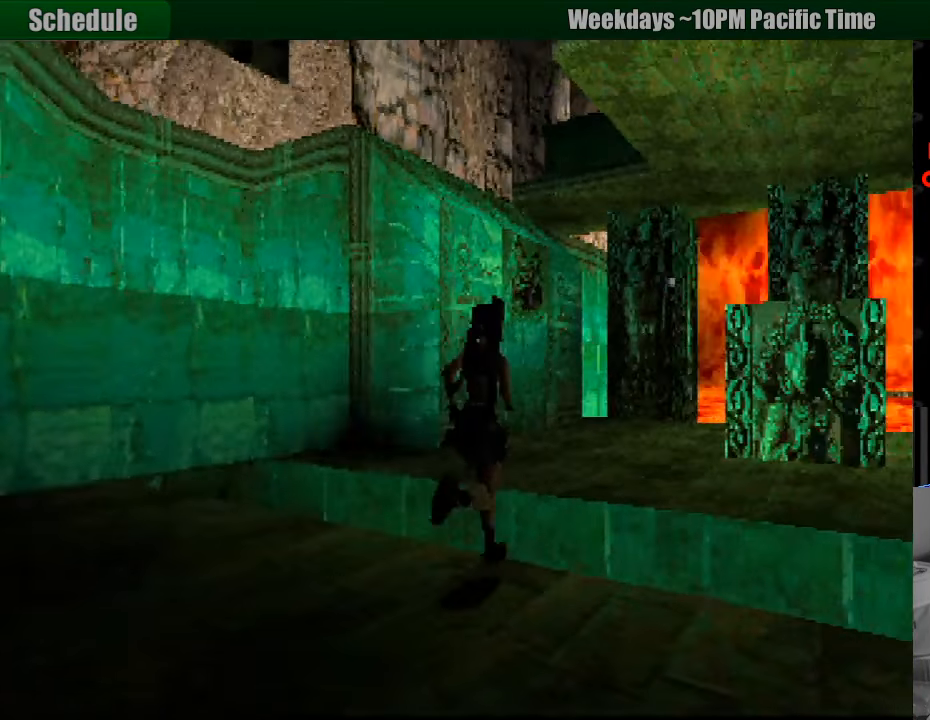
{"buttons": ["DPAD_UP"], "events": [[150, "START", "down"], [183, "DPAD_RIGHT", "down"], [183, "START", "up"], [233, "DPAD_RIGHT", "up"], [350, "SQUARE", "up"]]}
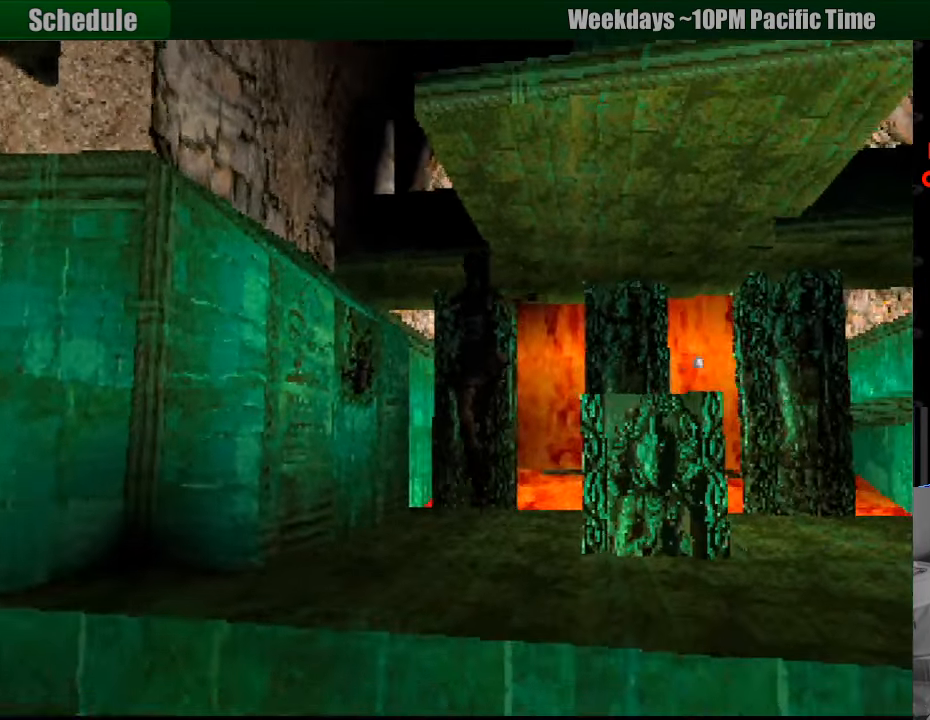
{"buttons": ["DPAD_RIGHT"], "events": [[33, "DPAD_UP", "up"], [350, "DPAD_RIGHT", "down"]]}
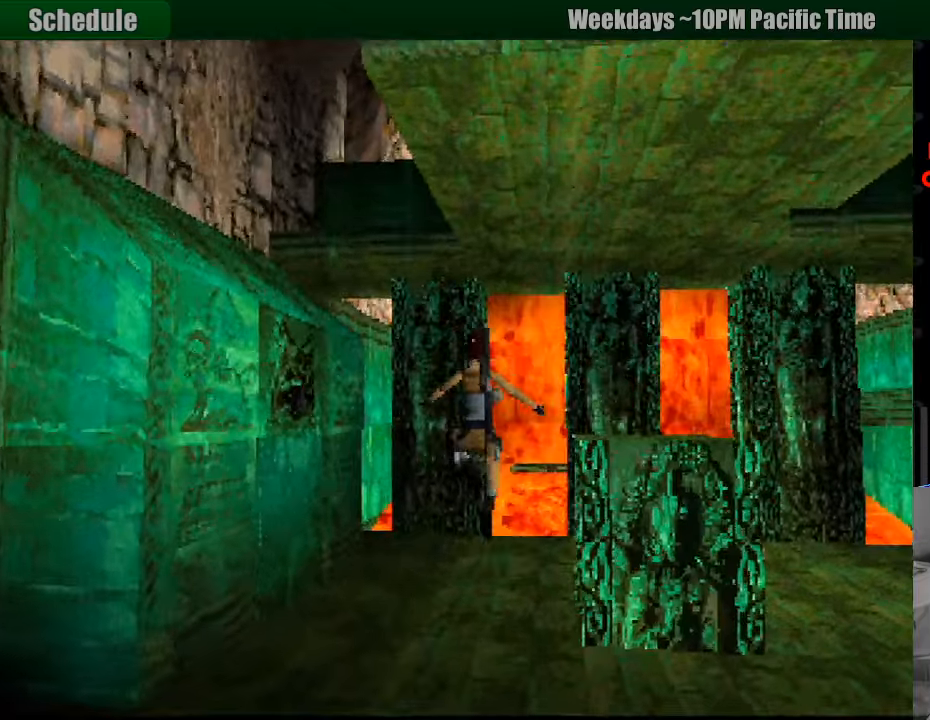
{"buttons": ["DPAD_RIGHT"], "events": []}